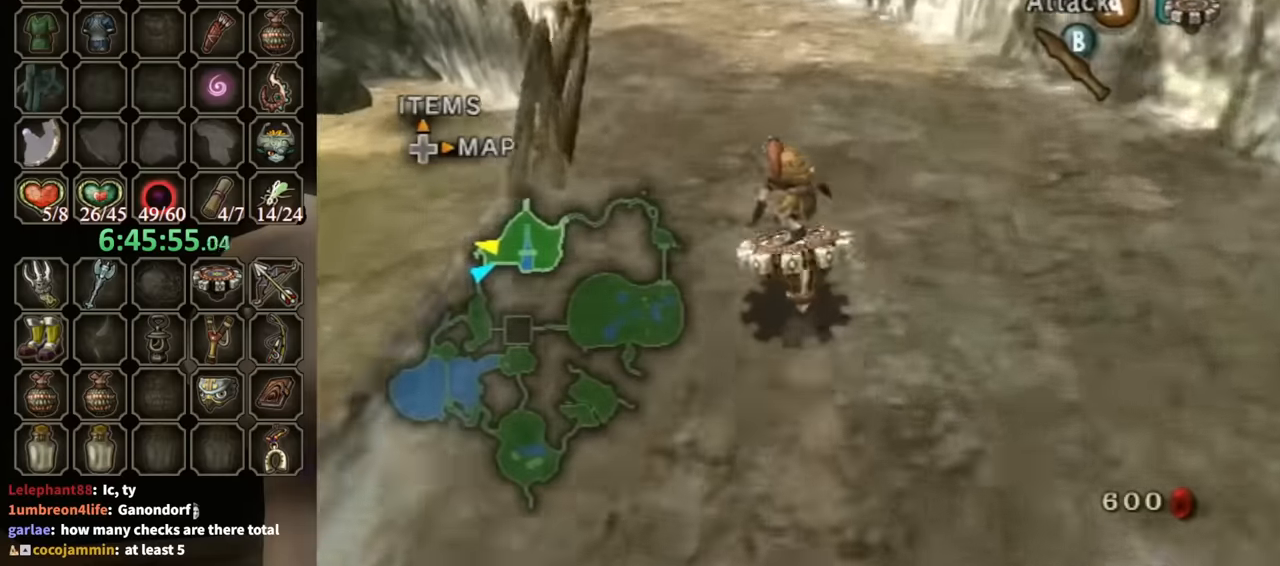
Gameplay with a controller (Nintendo layout); each line is a JSON object with the inputs held at the frame after it. "events" lists button and stick changes between this image and that frame as [ms after this image, input, new state], when the widget could be followed in between. Not read: L3 R3.
{"buttons": ["R1"], "left_stick": "center", "right_stick": "center", "events": [[33, "left_stick", "center"], [200, "left_stick", "left"], [367, "left_stick", "center"]]}
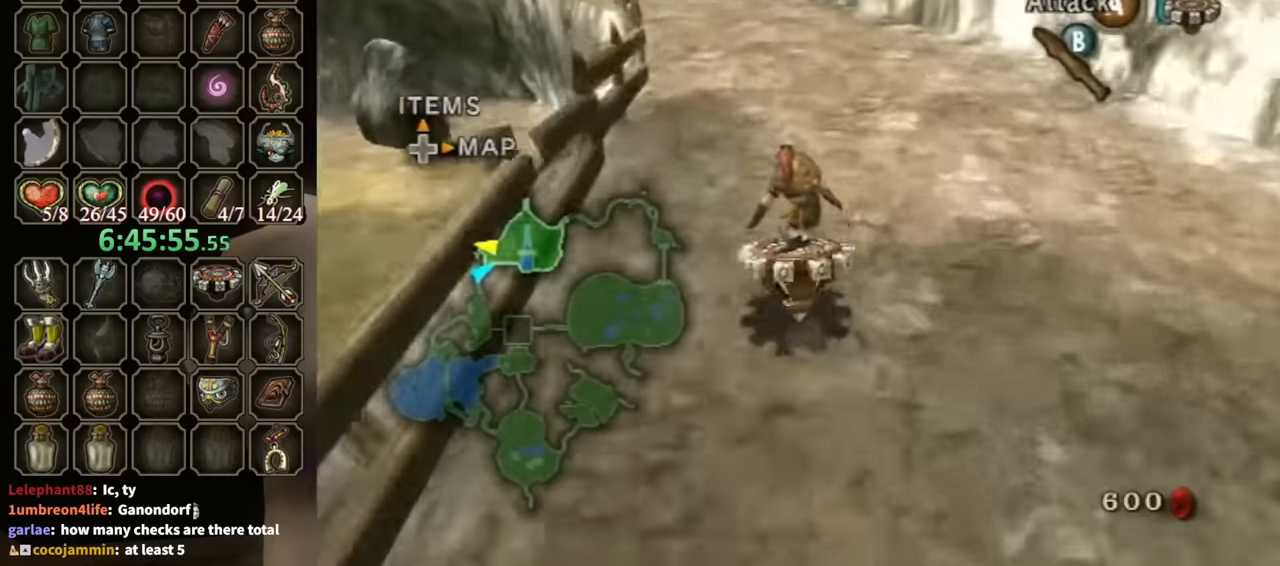
{"buttons": ["R1"], "left_stick": "center", "right_stick": "center", "events": [[367, "left_stick", "left"], [500, "left_stick", "center"]]}
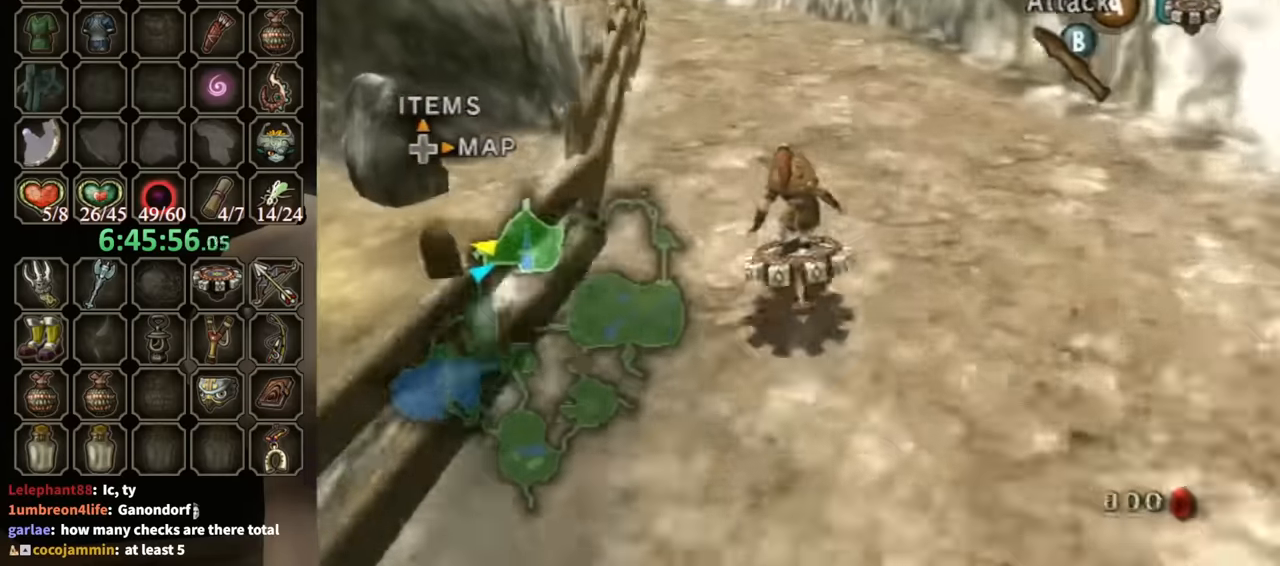
{"buttons": ["R1"], "left_stick": "center", "right_stick": "center", "events": [[400, "left_stick", "left"], [500, "left_stick", "center"]]}
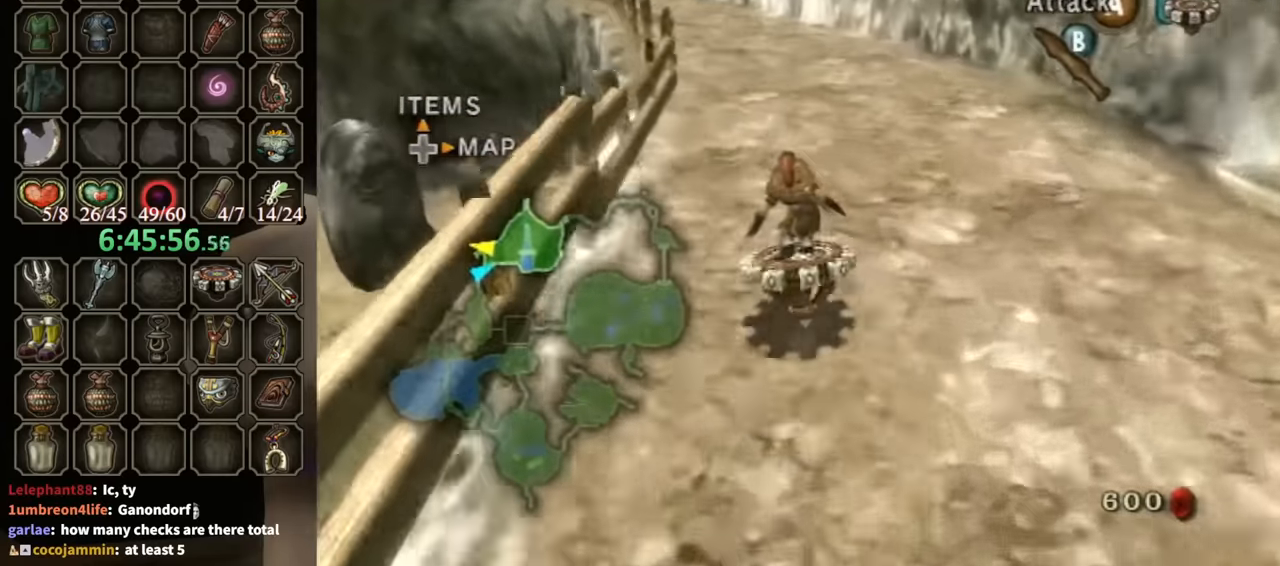
{"buttons": ["R1"], "left_stick": "left", "right_stick": "center", "events": [[433, "left_stick", "left"]]}
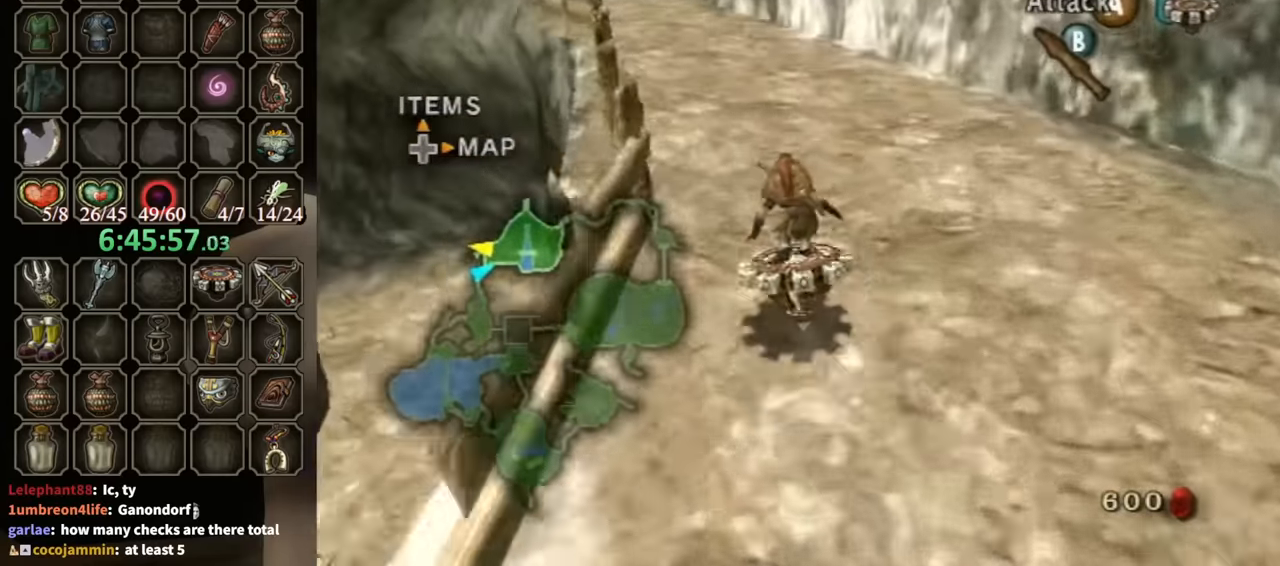
{"buttons": ["R1"], "left_stick": "center", "right_stick": "center", "events": [[67, "left_stick", "center"]]}
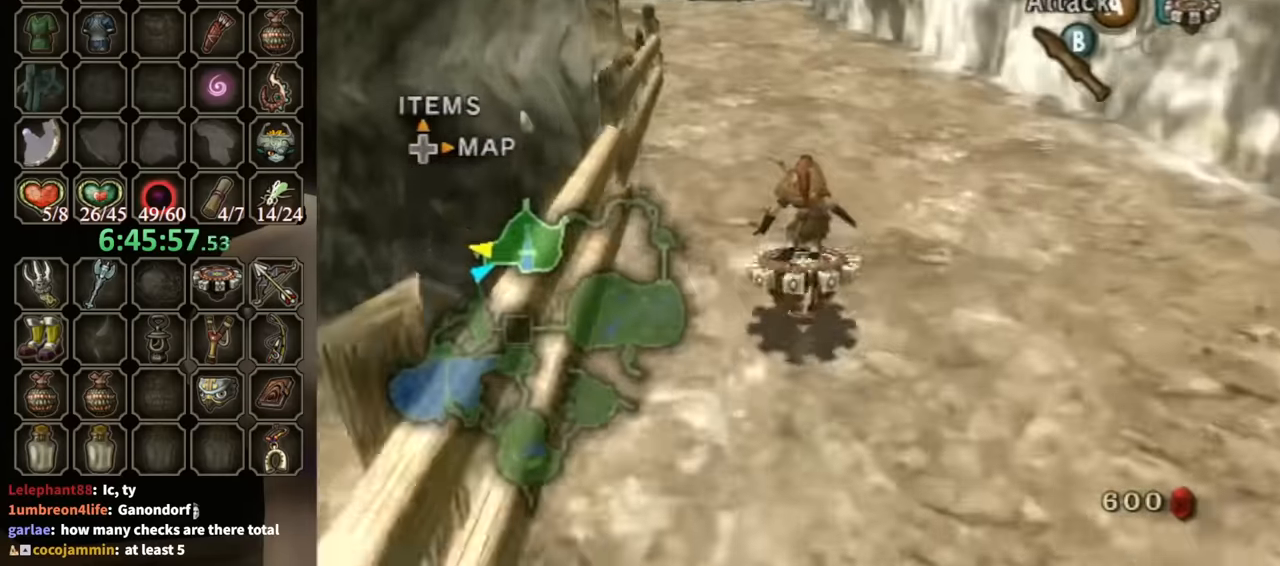
{"buttons": ["R1"], "left_stick": "center", "right_stick": "center", "events": [[333, "DPAD_UP", "down"], [500, "DPAD_UP", "up"]]}
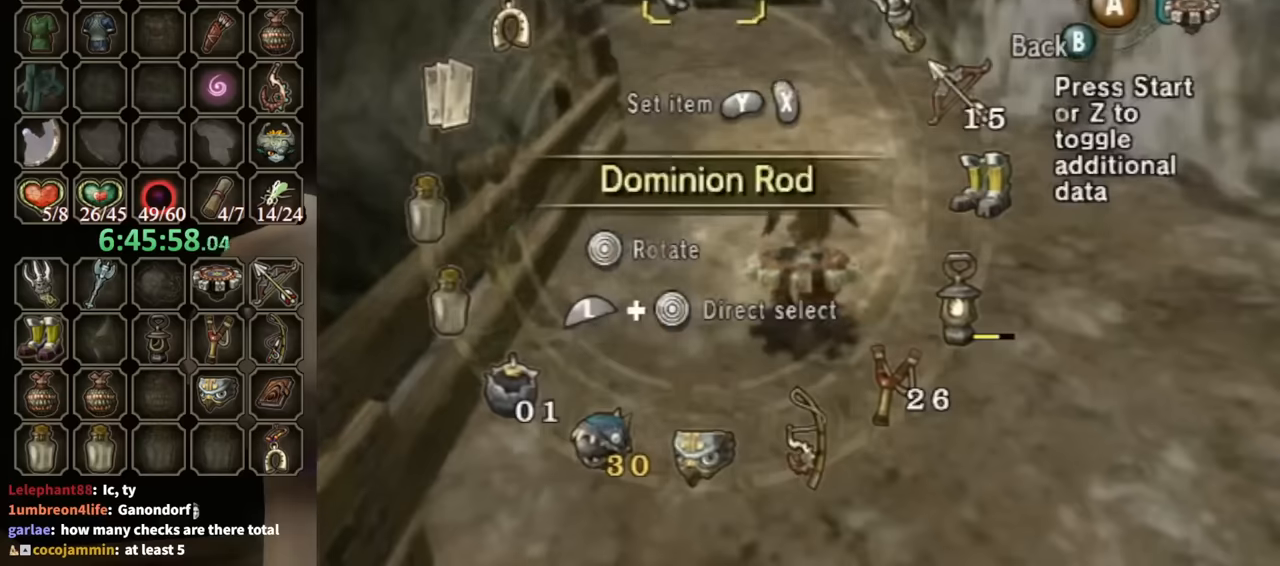
{"buttons": [], "left_stick": "right", "right_stick": "center", "events": [[100, "R1", "up"], [267, "left_stick", "right"], [400, "left_stick", "center"], [500, "left_stick", "right"]]}
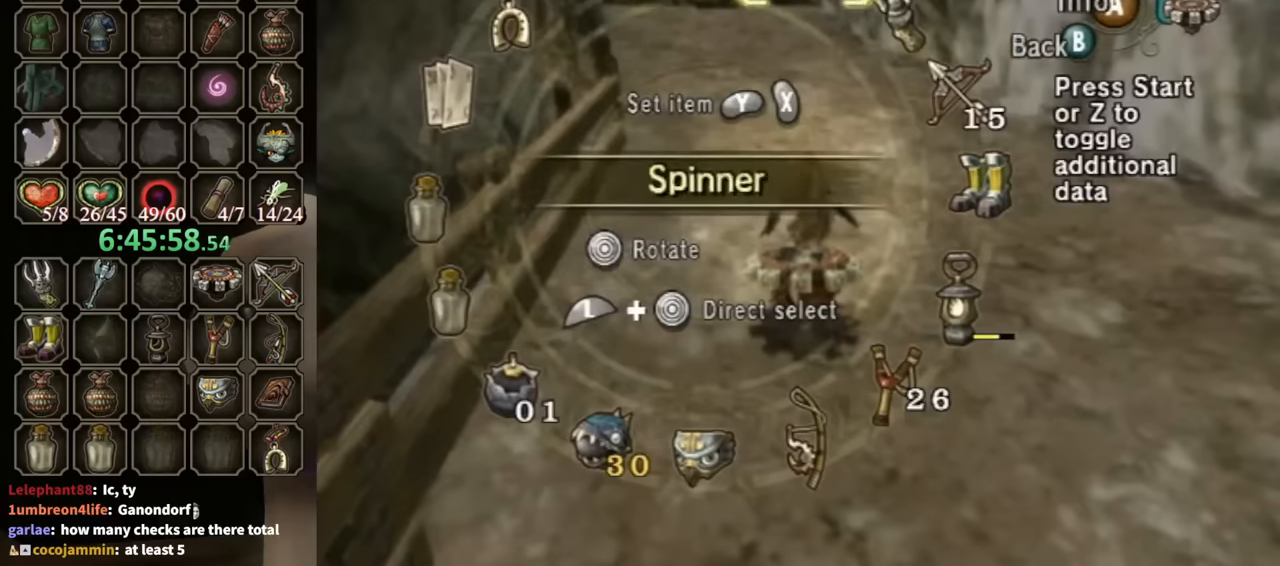
{"buttons": ["L1"], "left_stick": "down-left", "right_stick": "center", "events": [[233, "left_stick", "center"], [300, "Y", "down"], [367, "Y", "up"], [500, "L1", "down"], [500, "left_stick", "down-left"]]}
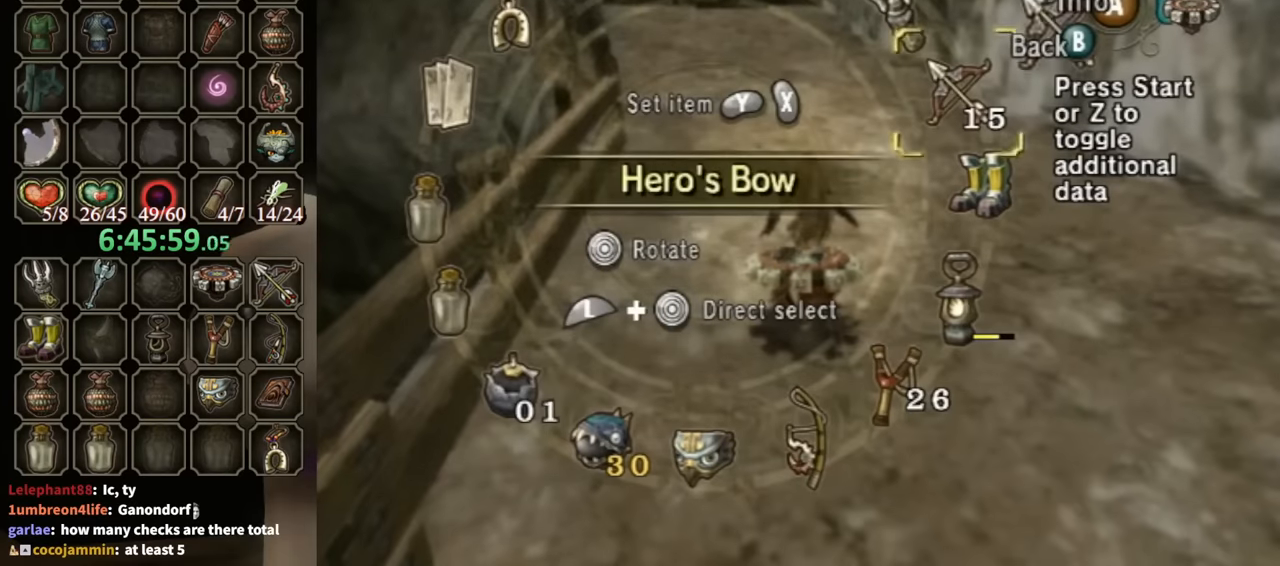
{"buttons": ["B"], "left_stick": "center", "right_stick": "center", "events": [[167, "left_stick", "center"], [200, "L1", "up"], [233, "R1", "down"], [433, "R1", "up"], [467, "B", "down"]]}
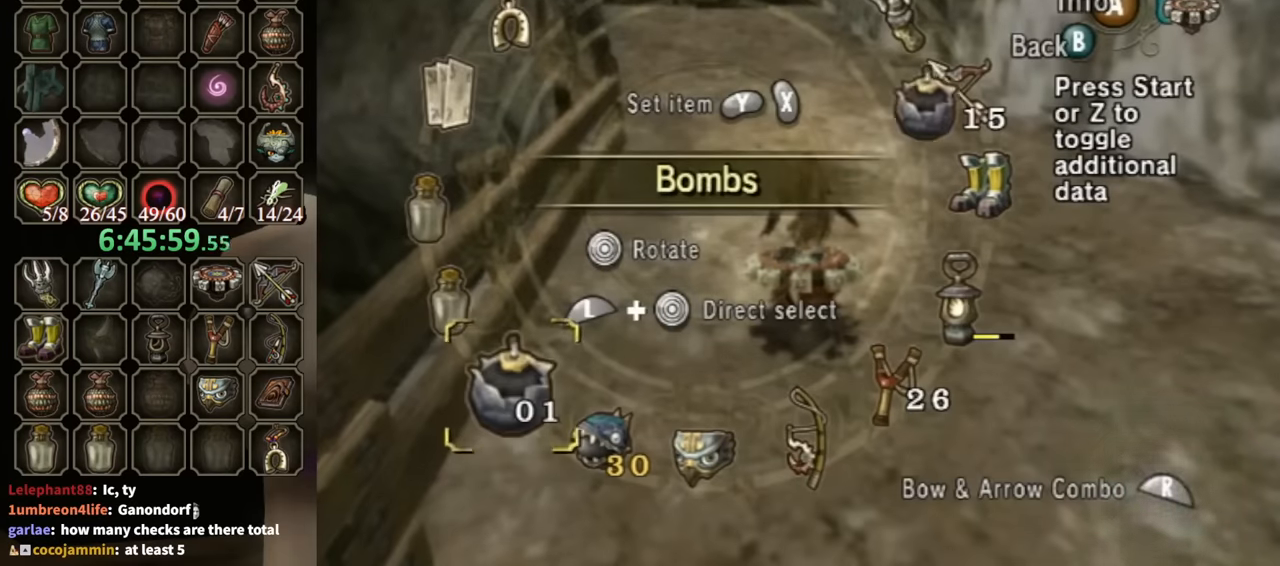
{"buttons": ["X"], "left_stick": "up", "right_stick": "center", "events": [[67, "B", "up"], [200, "left_stick", "up"], [267, "left_stick", "up-left"], [333, "X", "down"], [467, "left_stick", "up"]]}
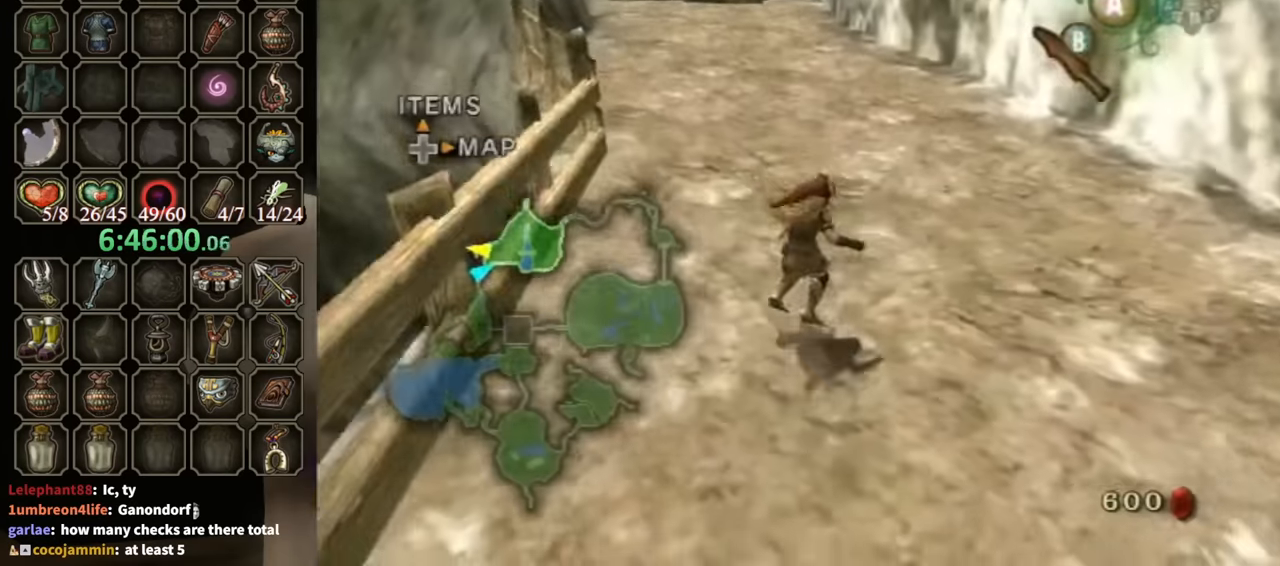
{"buttons": [], "left_stick": "up-left", "right_stick": "center", "events": [[100, "left_stick", "up-left"], [300, "X", "up"]]}
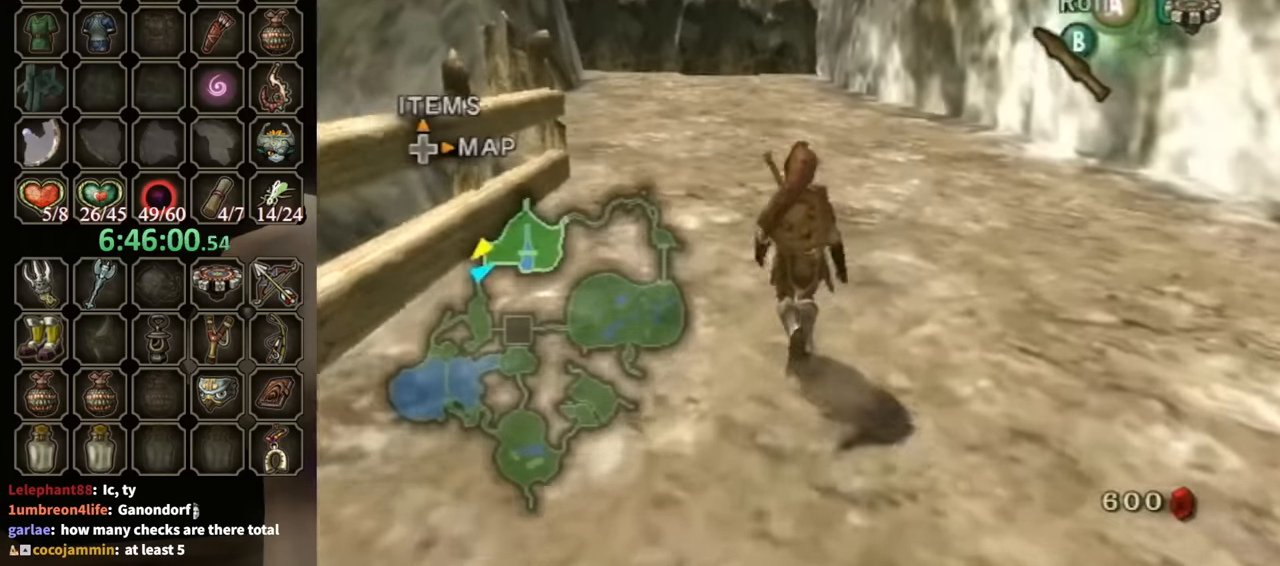
{"buttons": ["L1"], "left_stick": "up", "right_stick": "center", "events": [[67, "left_stick", "up"], [267, "L1", "down"], [333, "Y", "down"], [500, "Y", "up"]]}
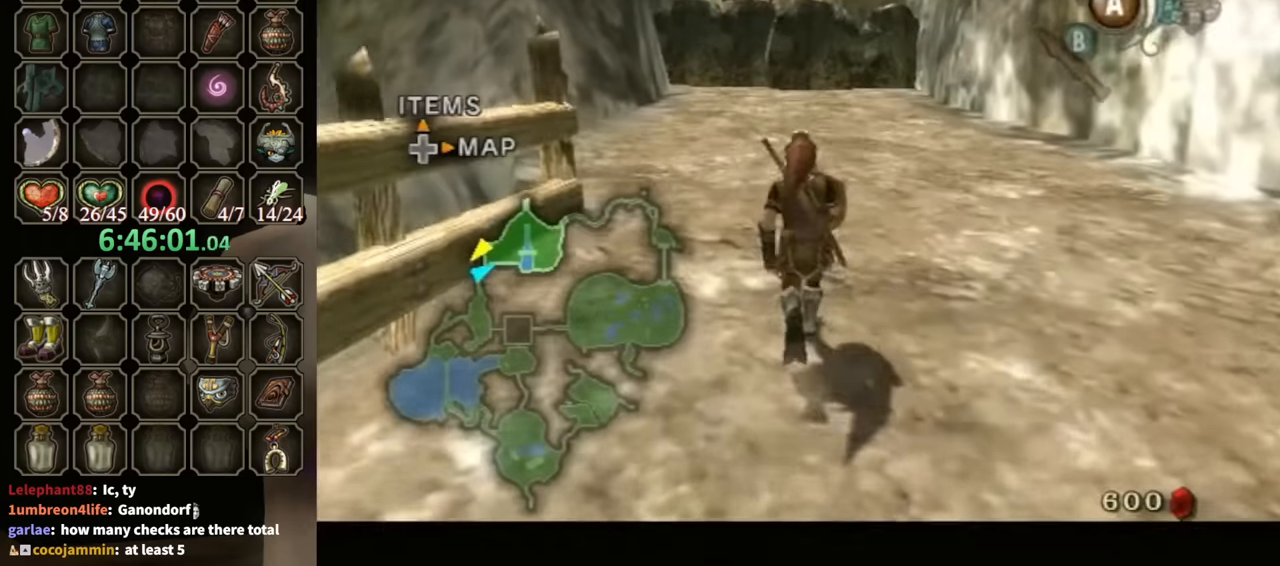
{"buttons": ["L1"], "left_stick": "up", "right_stick": "center", "events": []}
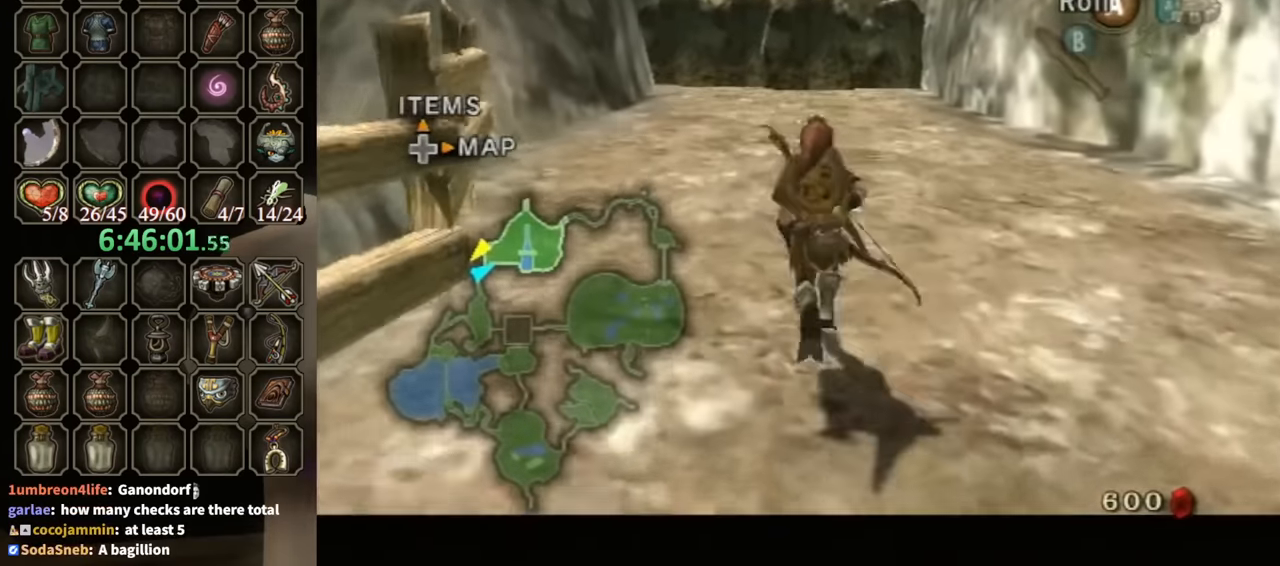
{"buttons": [], "left_stick": "center", "right_stick": "center", "events": [[467, "L1", "up"], [467, "left_stick", "center"]]}
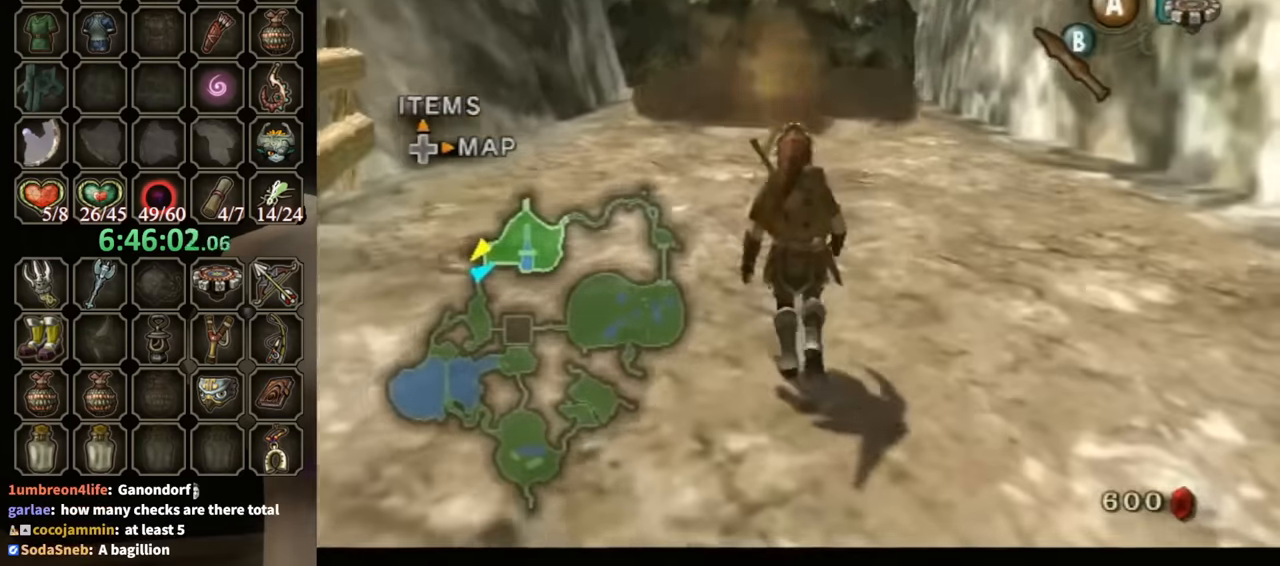
{"buttons": ["L1"], "left_stick": "down-left", "right_stick": "center", "events": [[133, "DPAD_UP", "down"], [234, "DPAD_UP", "up"], [434, "L1", "down"], [434, "left_stick", "down-left"]]}
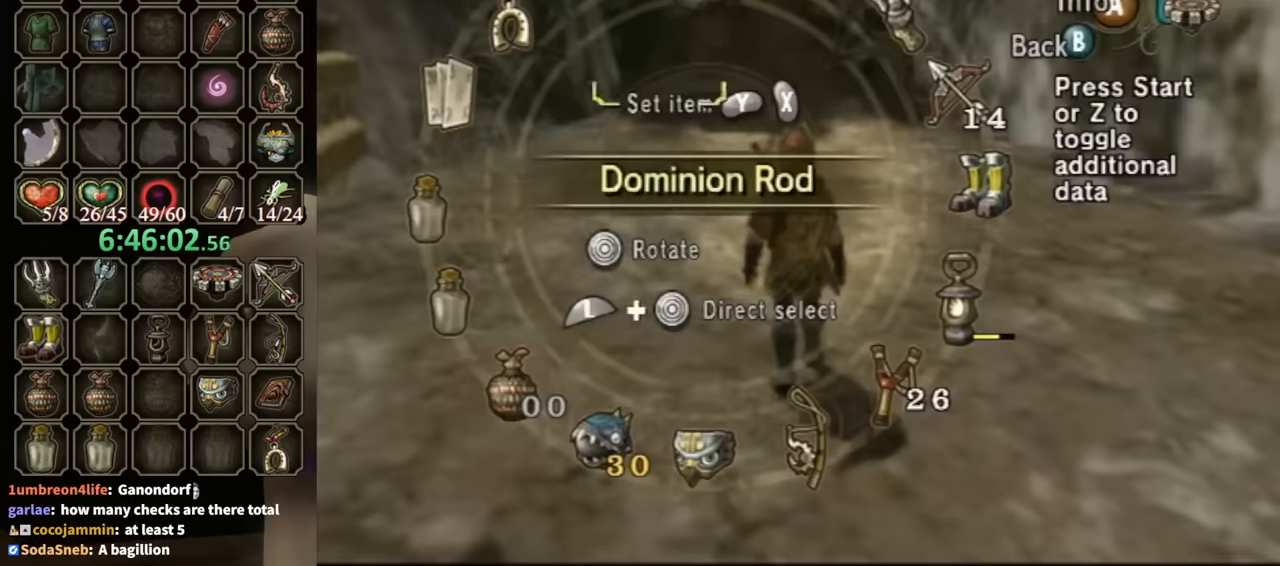
{"buttons": [], "left_stick": "down-right", "right_stick": "center", "events": [[167, "L1", "up"], [167, "left_stick", "center"], [300, "Y", "down"], [434, "Y", "up"], [500, "left_stick", "down-right"]]}
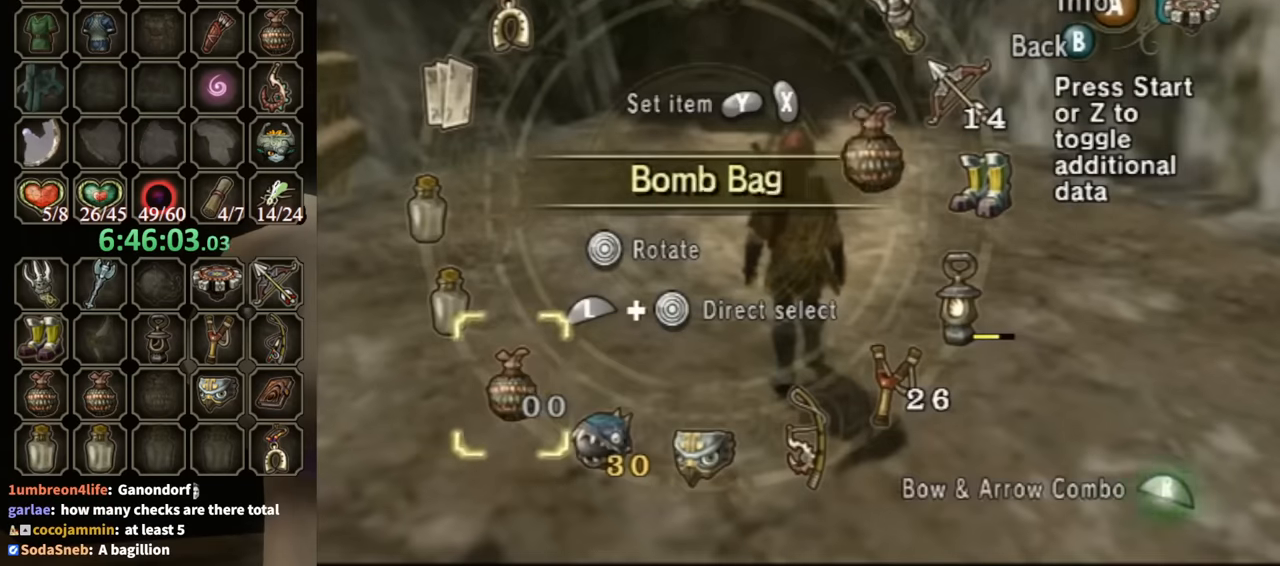
{"buttons": [], "left_stick": "center", "right_stick": "center", "events": [[100, "Y", "down"], [100, "left_stick", "center"], [167, "Y", "up"], [300, "B", "down"], [500, "B", "up"]]}
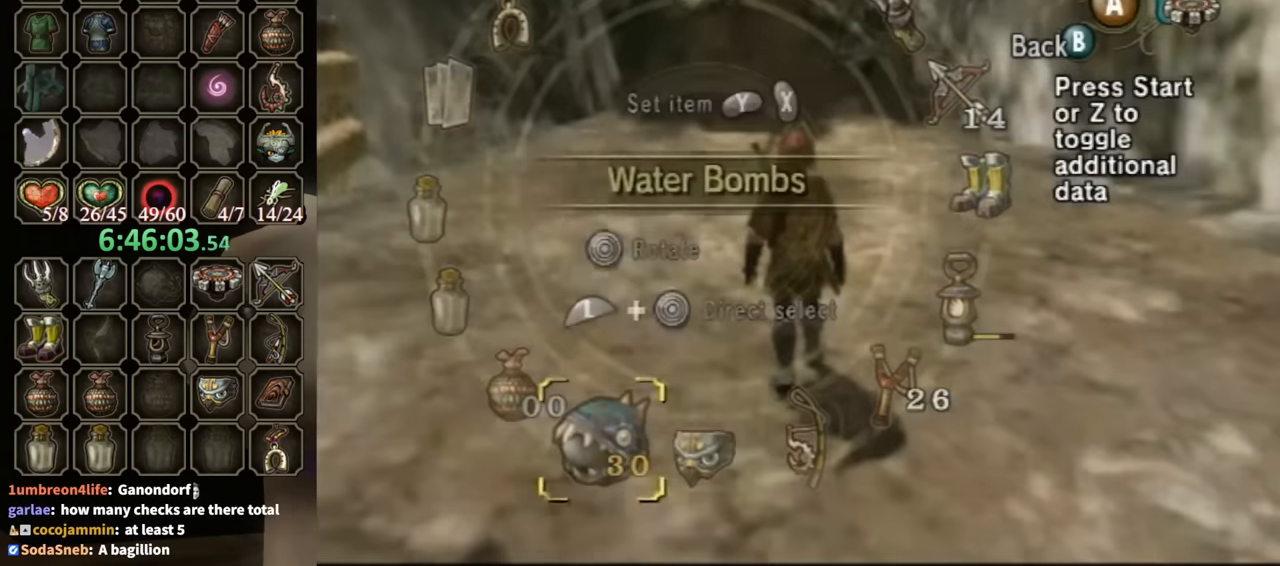
{"buttons": [], "left_stick": "center", "right_stick": "center", "events": []}
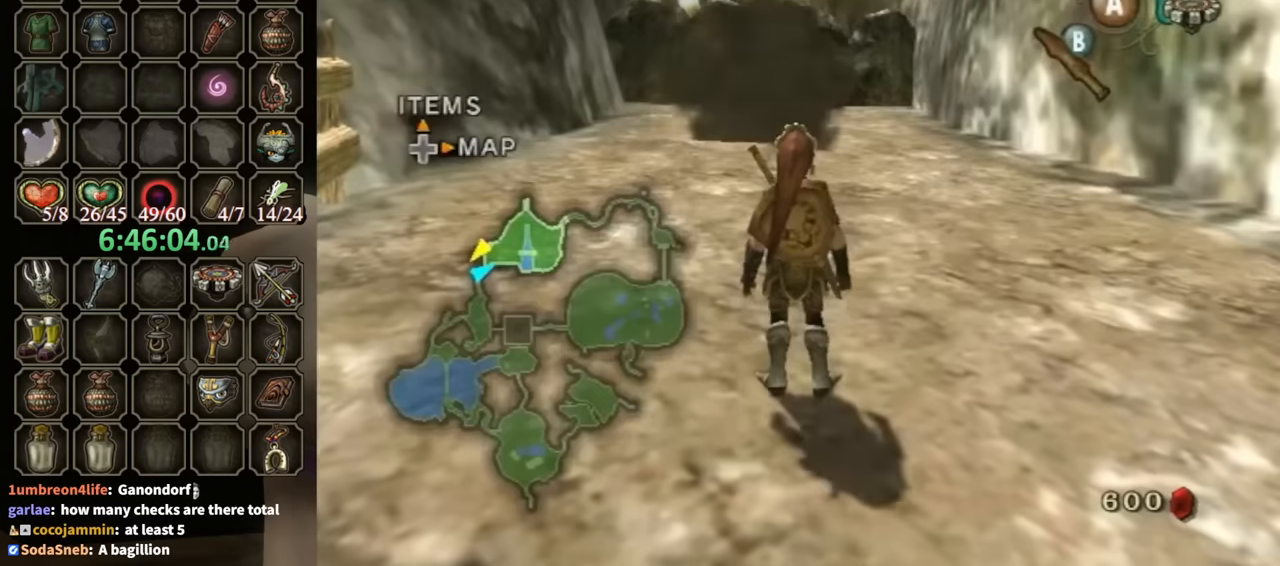
{"buttons": [], "left_stick": "center", "right_stick": "center", "events": [[234, "DPAD_UP", "down"], [334, "DPAD_UP", "up"]]}
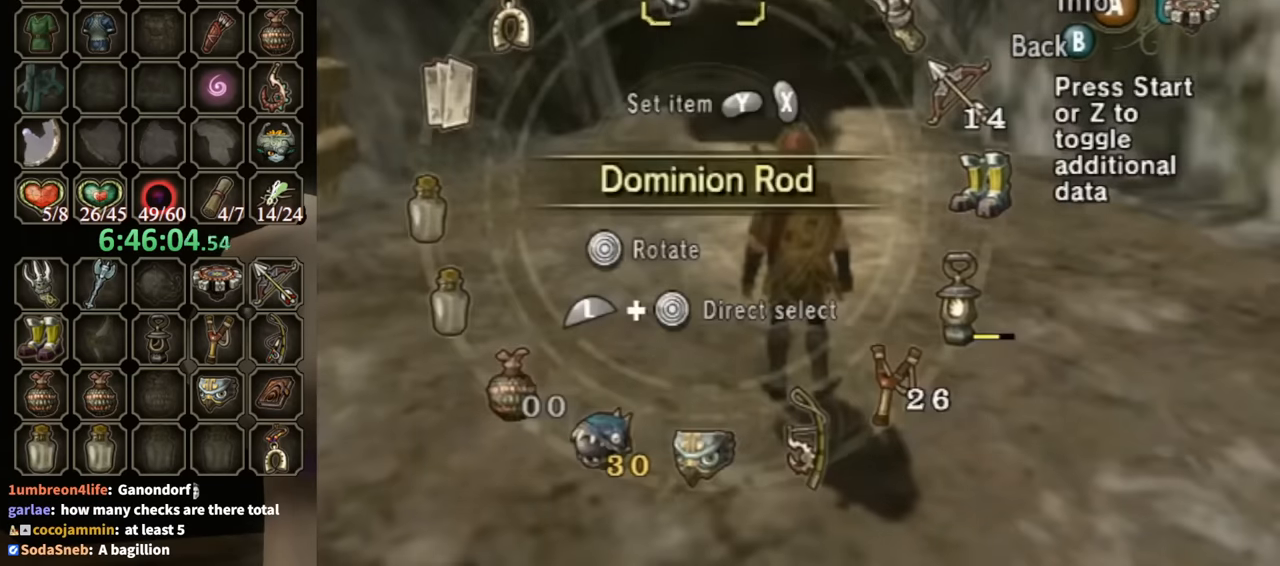
{"buttons": [], "left_stick": "center", "right_stick": "center", "events": [[200, "left_stick", "up-right"], [467, "left_stick", "center"]]}
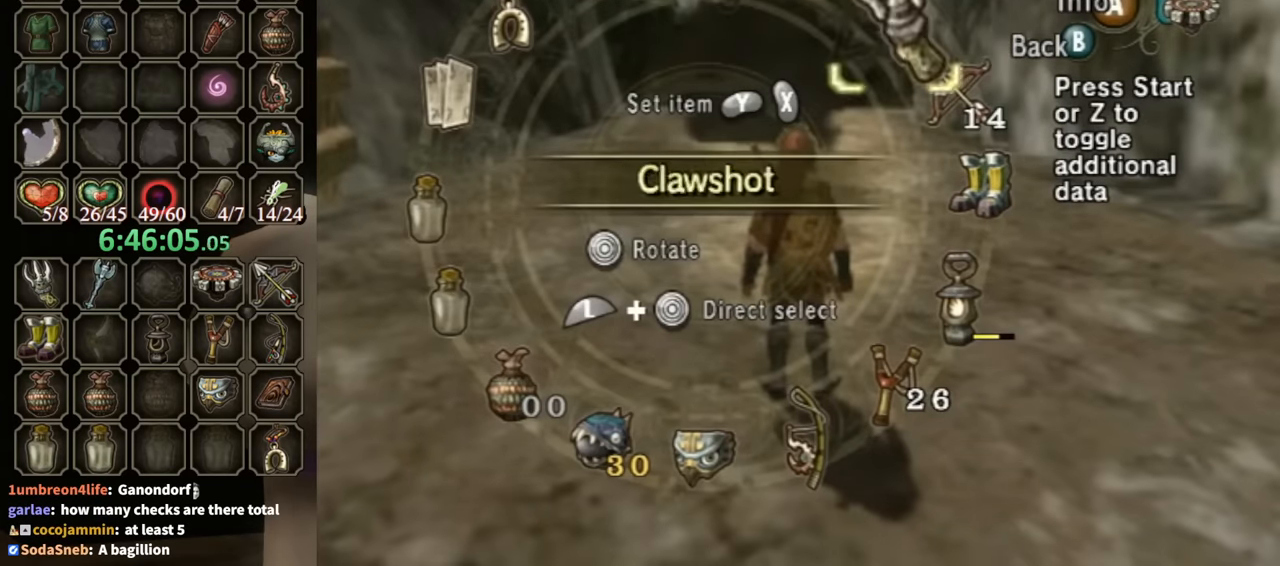
{"buttons": [], "left_stick": "center", "right_stick": "center", "events": [[67, "left_stick", "right"], [167, "left_stick", "center"], [400, "Y", "down"], [467, "Y", "up"]]}
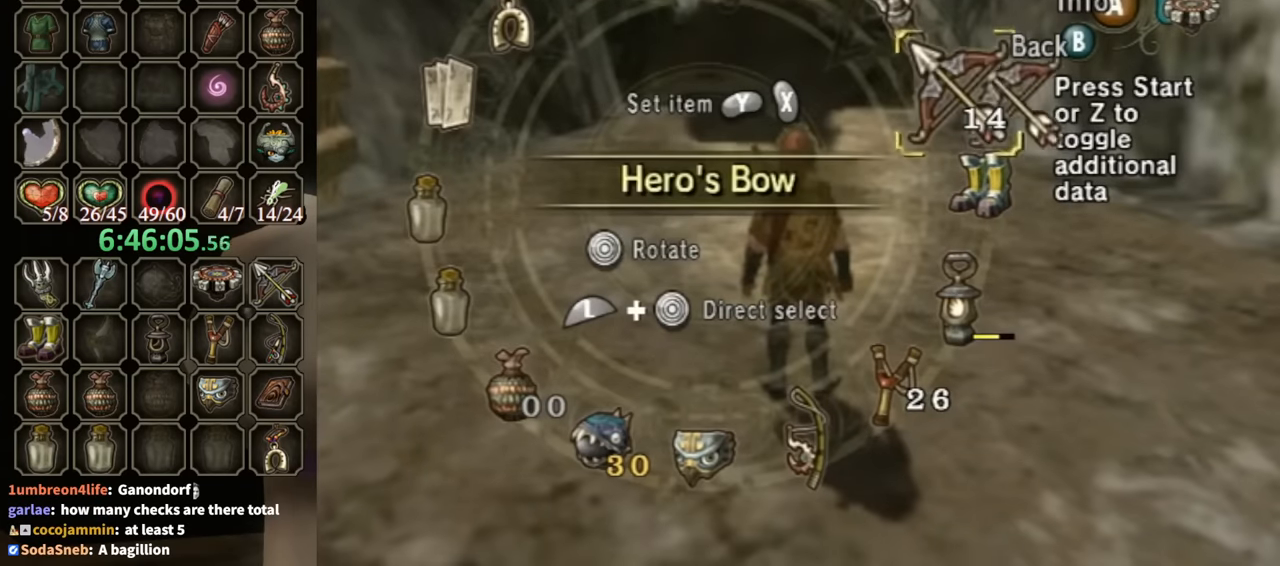
{"buttons": ["R1"], "left_stick": "center", "right_stick": "center", "events": [[67, "L1", "down"], [67, "left_stick", "down-left"], [267, "left_stick", "center"], [300, "L1", "up"], [334, "R1", "down"]]}
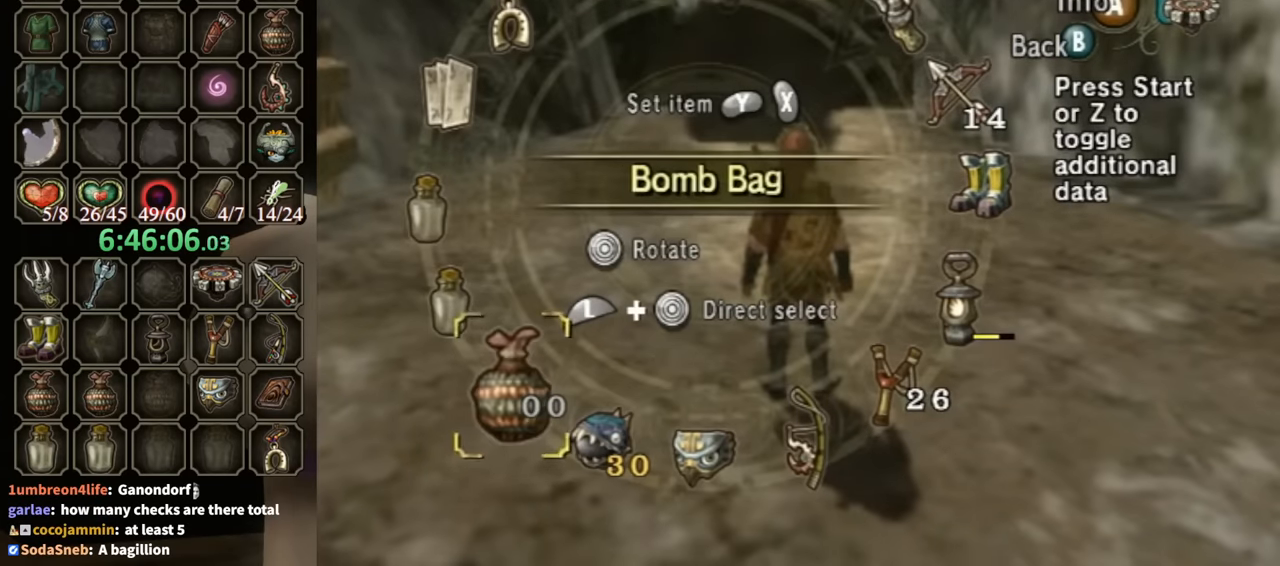
{"buttons": [], "left_stick": "up", "right_stick": "center", "events": [[34, "R1", "up"], [67, "left_stick", "down"], [167, "R1", "down"], [167, "left_stick", "center"], [334, "B", "down"], [334, "R1", "up"], [434, "B", "up"], [500, "left_stick", "up"]]}
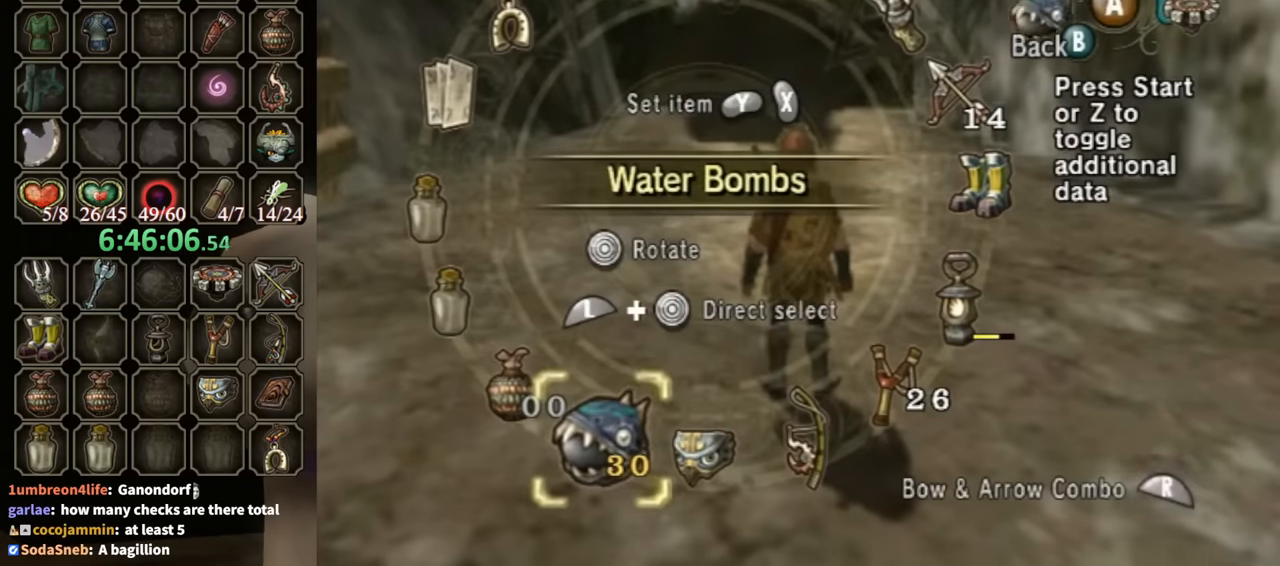
{"buttons": ["Y"], "left_stick": "center", "right_stick": "center", "events": [[367, "left_stick", "center"], [367, "right_stick", "up"], [434, "right_stick", "center"], [500, "Y", "down"]]}
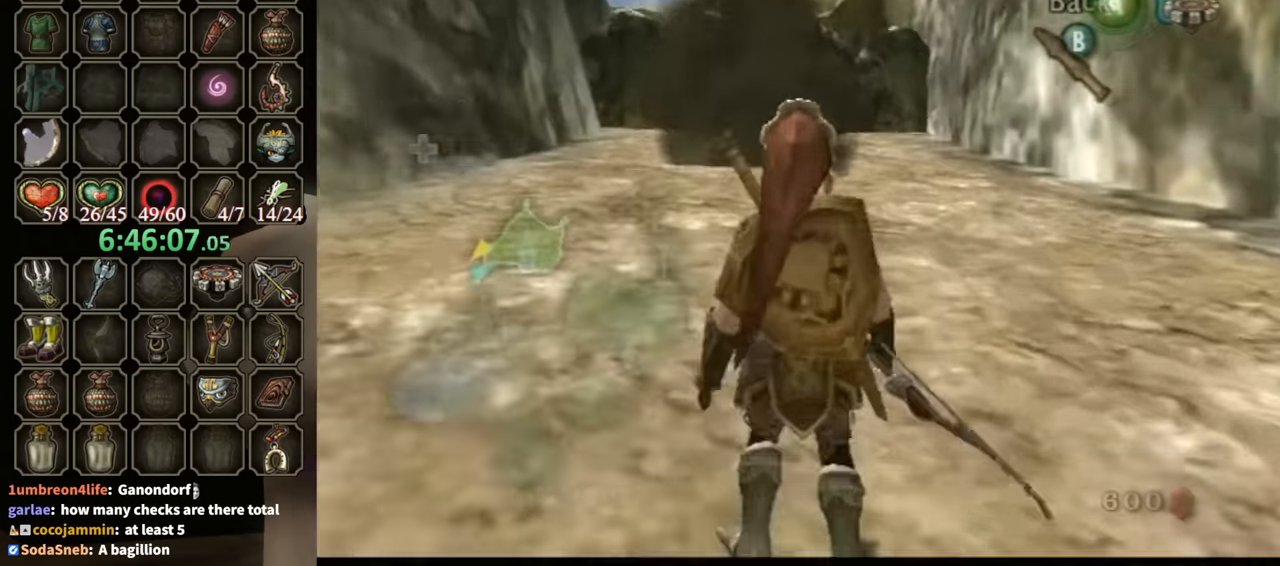
{"buttons": [], "left_stick": "center", "right_stick": "center", "events": [[134, "left_stick", "down"], [267, "Y", "up"], [300, "left_stick", "center"], [434, "A", "down"], [467, "A", "up"]]}
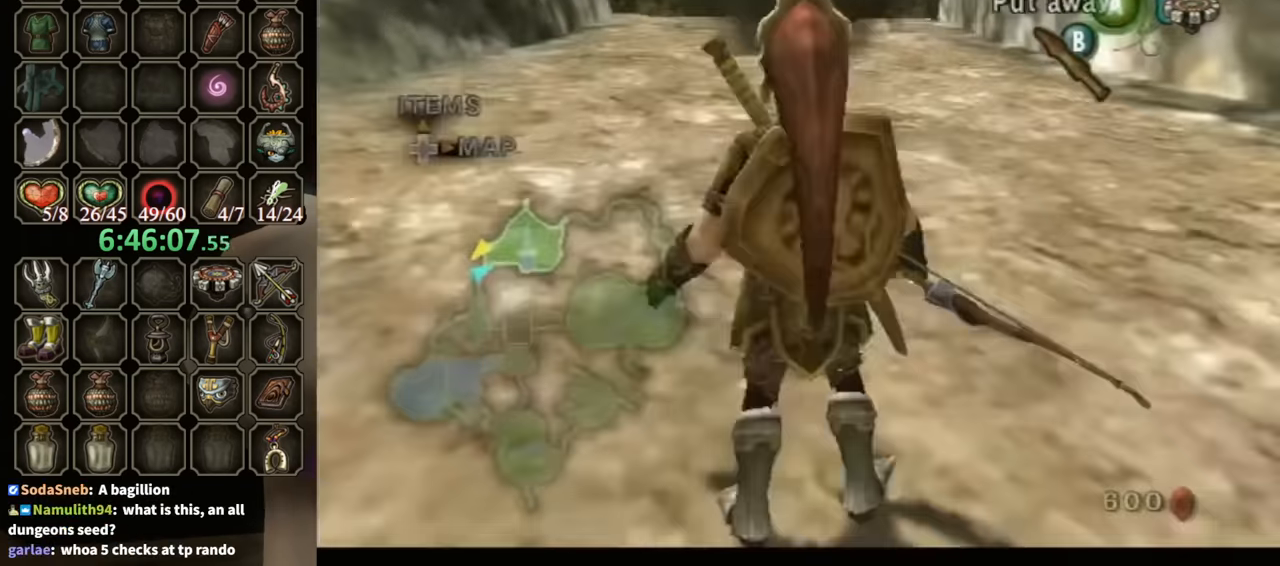
{"buttons": ["R1"], "left_stick": "up", "right_stick": "center", "events": [[66, "left_stick", "up"], [100, "X", "down"], [166, "X", "up"], [500, "R1", "down"]]}
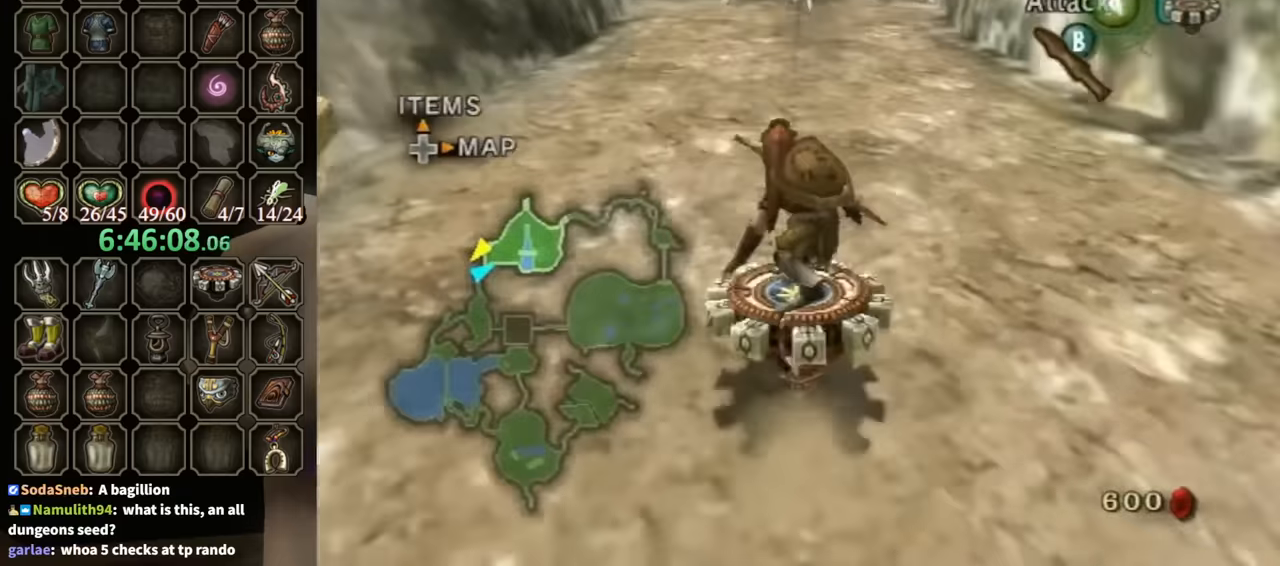
{"buttons": ["R1"], "left_stick": "center", "right_stick": "center", "events": [[133, "left_stick", "center"]]}
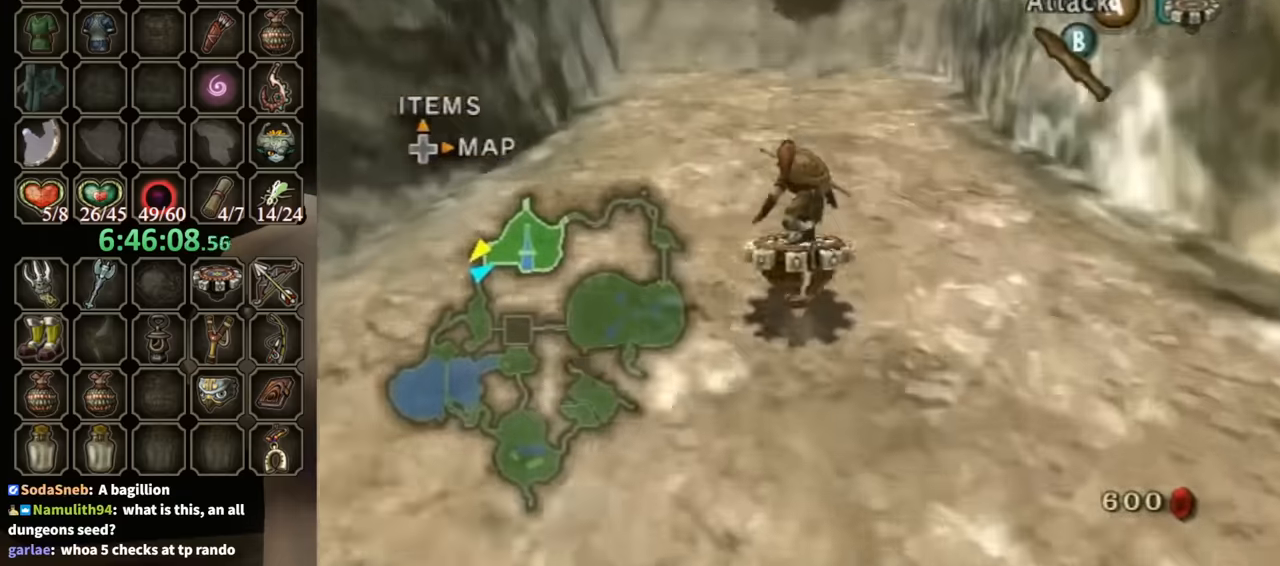
{"buttons": ["R1"], "left_stick": "center", "right_stick": "center", "events": []}
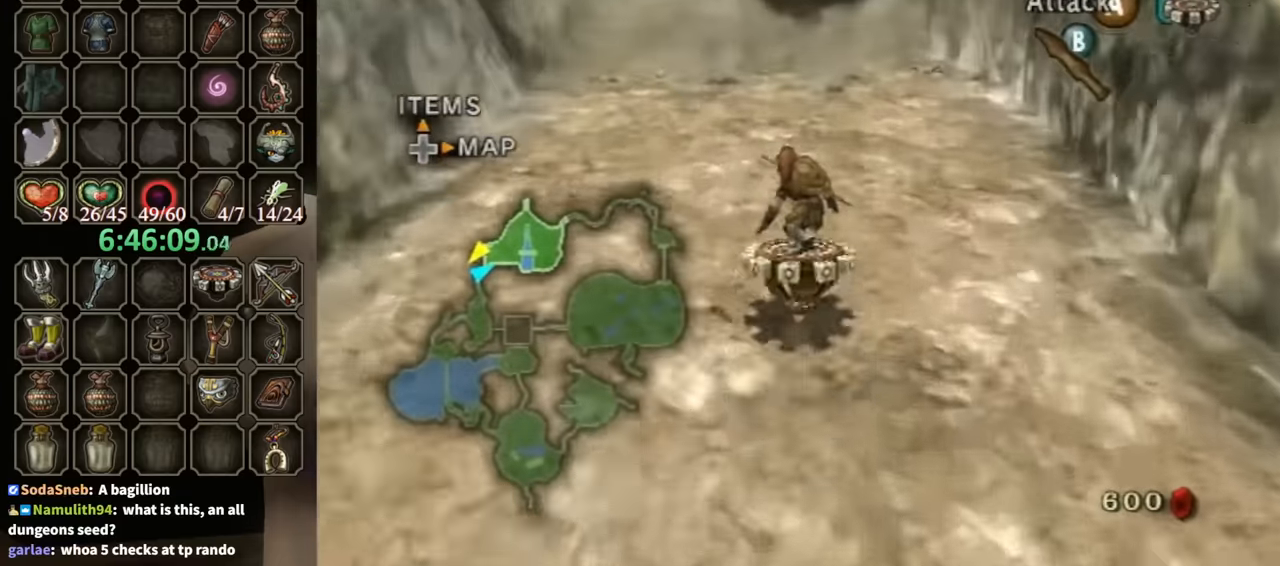
{"buttons": ["R1"], "left_stick": "center", "right_stick": "center", "events": []}
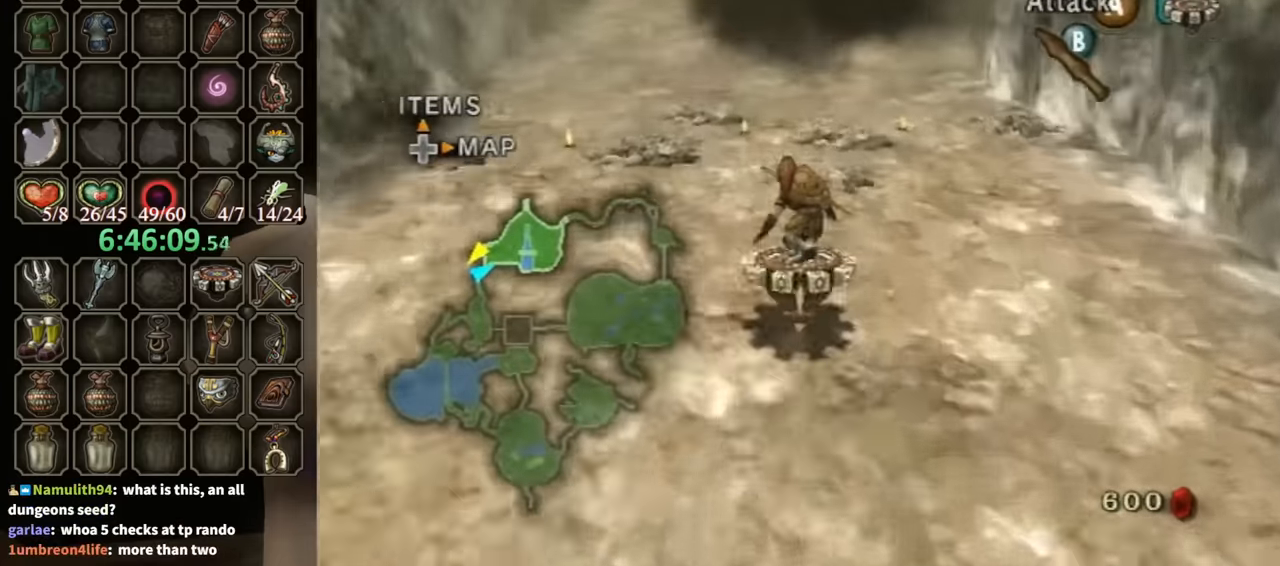
{"buttons": ["R1"], "left_stick": "up-right", "right_stick": "center", "events": [[466, "left_stick", "up-right"]]}